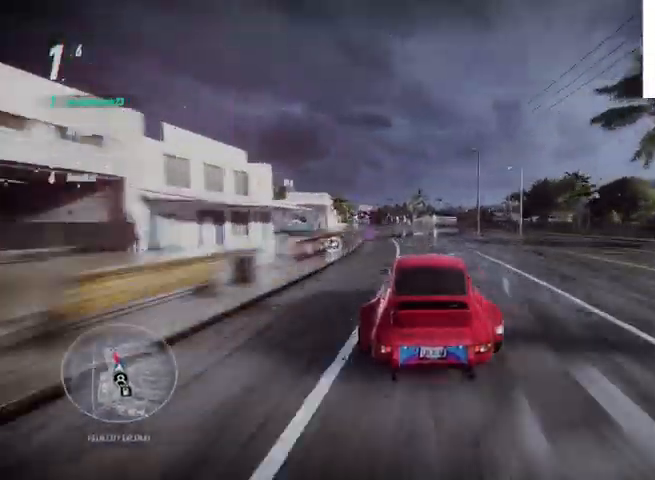
Gameplay with a controller (PlayStation layout); each line is a JSON object with the inputs held at the frame after it. "events" lists button and stick changes between this image and that frame as [ms after this image, input, new state], when the widget could be followed in between.
{"buttons": ["R2"], "left_stick": "center", "right_stick": "center", "events": []}
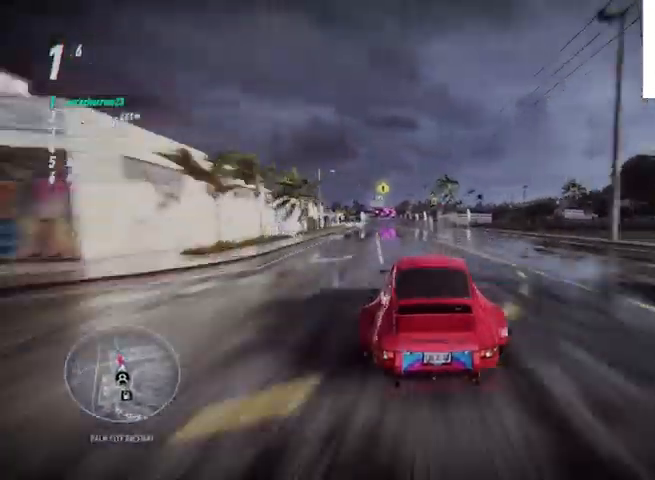
{"buttons": ["R2"], "left_stick": "center", "right_stick": "center", "events": []}
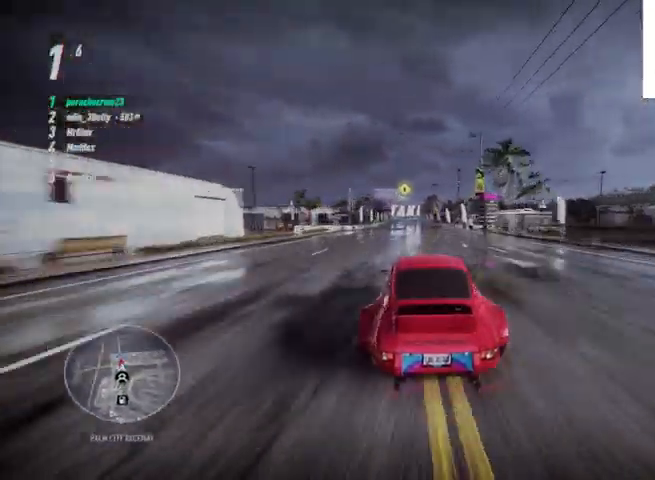
{"buttons": ["R2"], "left_stick": "center", "right_stick": "center", "events": []}
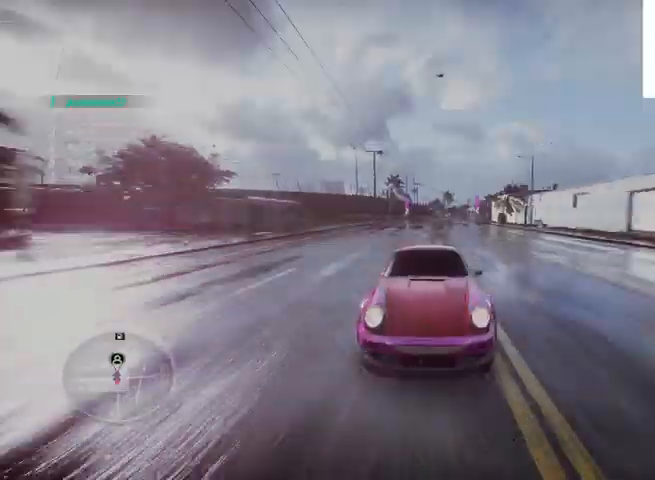
{"buttons": ["R2"], "left_stick": "center", "right_stick": "center", "events": [[83, "right_stick", "down"], [334, "right_stick", "center"]]}
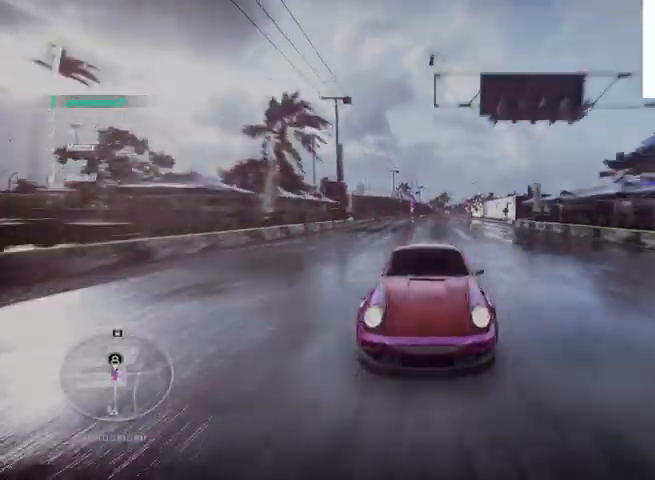
{"buttons": ["R2"], "left_stick": "center", "right_stick": "down", "events": [[292, "right_stick", "down"]]}
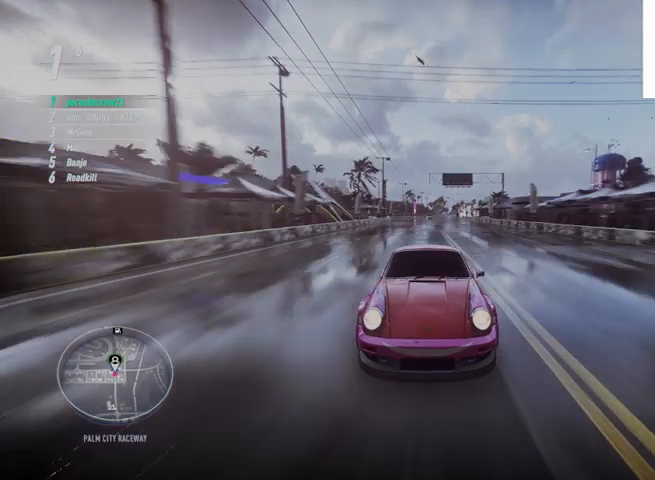
{"buttons": ["R2"], "left_stick": "center", "right_stick": "down", "events": []}
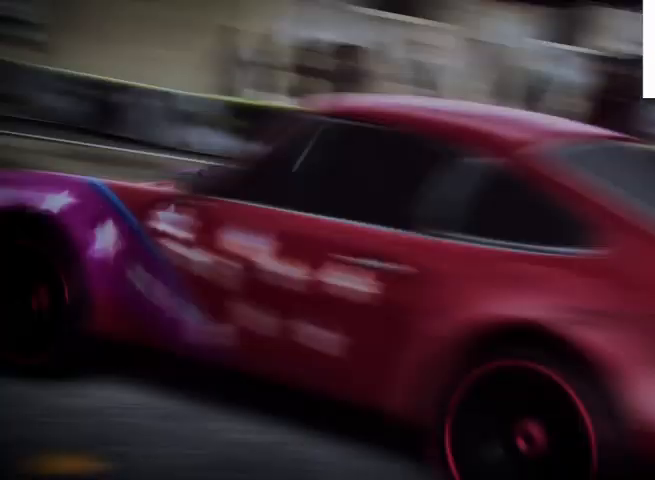
{"buttons": [], "left_stick": "center", "right_stick": "down", "events": [[209, "R2", "up"]]}
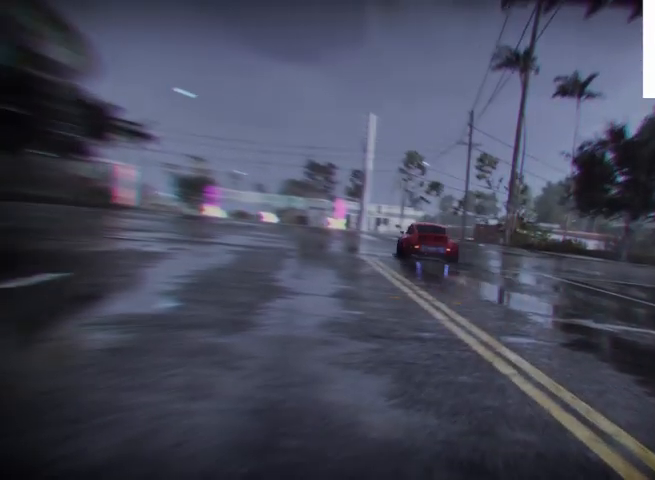
{"buttons": [], "left_stick": "center", "right_stick": "center", "events": [[250, "right_stick", "center"]]}